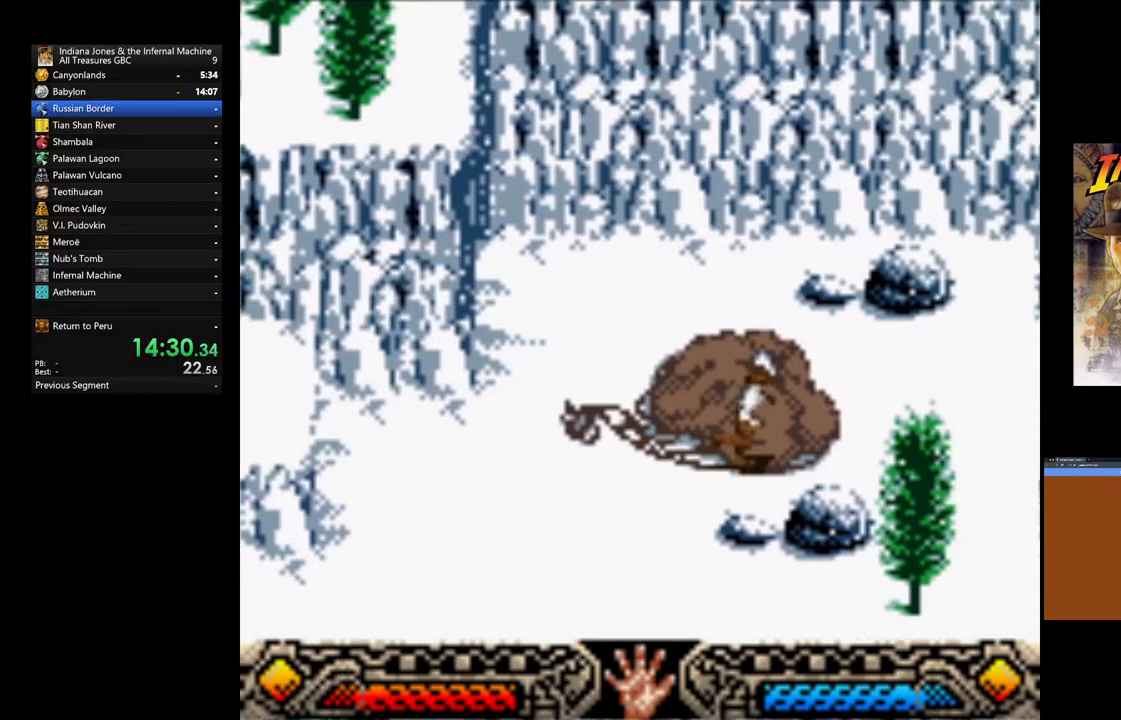
Gameplay with a controller (Xbox layout); each line is a JSON object with the inputs held at the frame after it (dt_ms = milliseconds from this image to that frame). "events" lists button and stick changes between this image and that frame as [ms after this image, input, new state], when the widget could be followed in between.
{"dt_ms": 500, "buttons": [], "left_stick": "down-right", "right_stick": "center", "events": [[367, "left_stick", "down-right"]]}
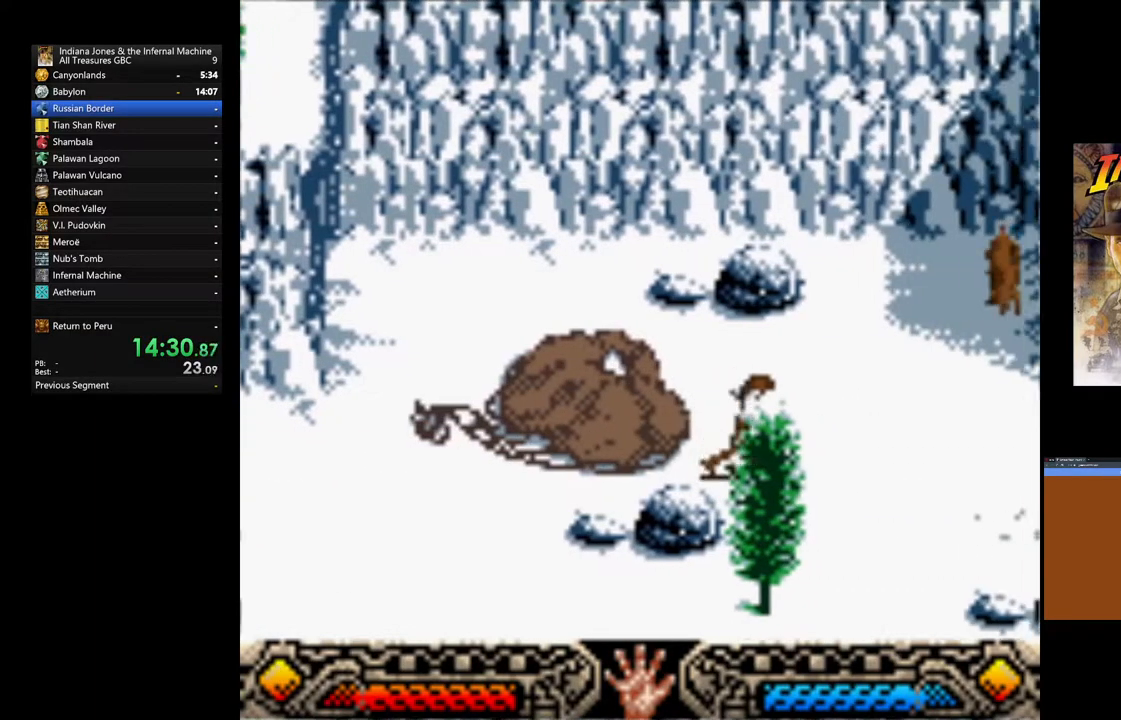
{"dt_ms": 1000, "buttons": [], "left_stick": "up-right", "right_stick": "center"}
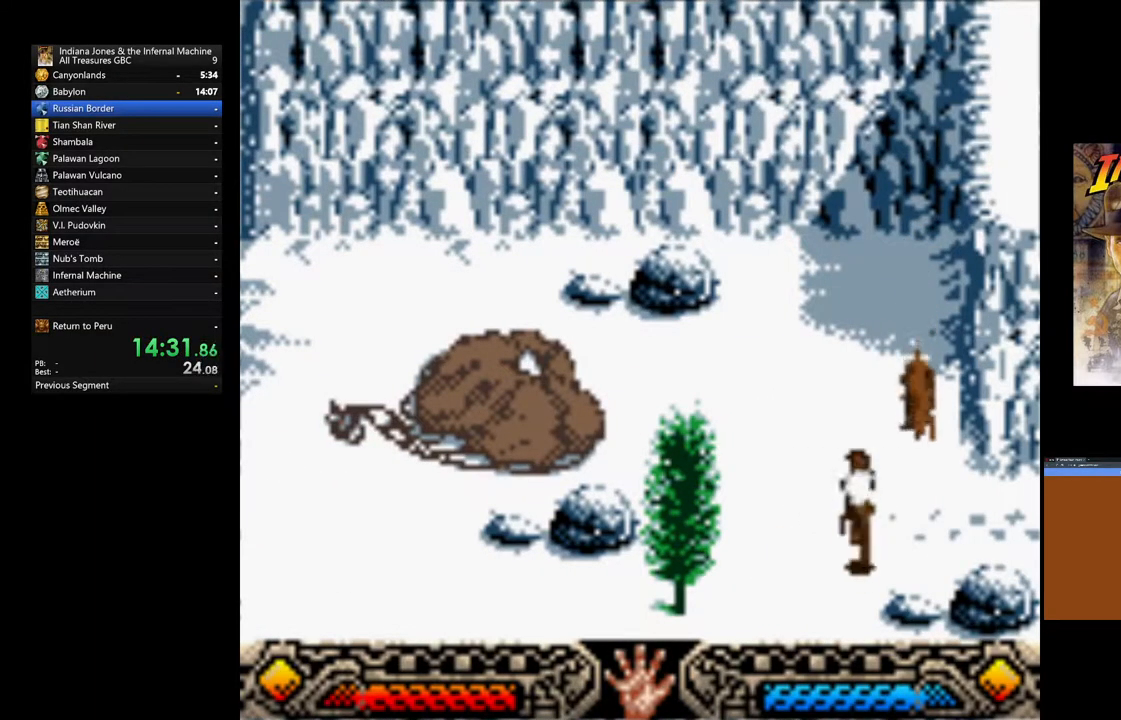
{"dt_ms": 500, "buttons": [], "left_stick": "center", "right_stick": "center", "events": [[100, "left_stick", "center"]]}
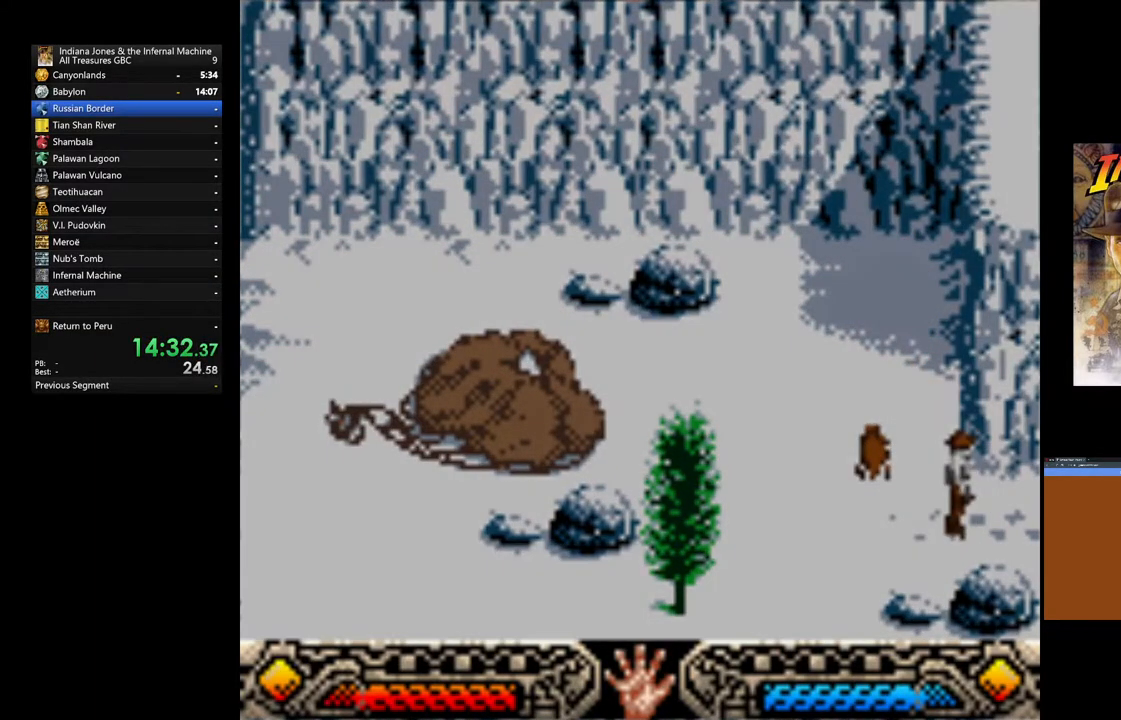
{"dt_ms": 500, "buttons": [], "left_stick": "center", "right_stick": "center", "events": []}